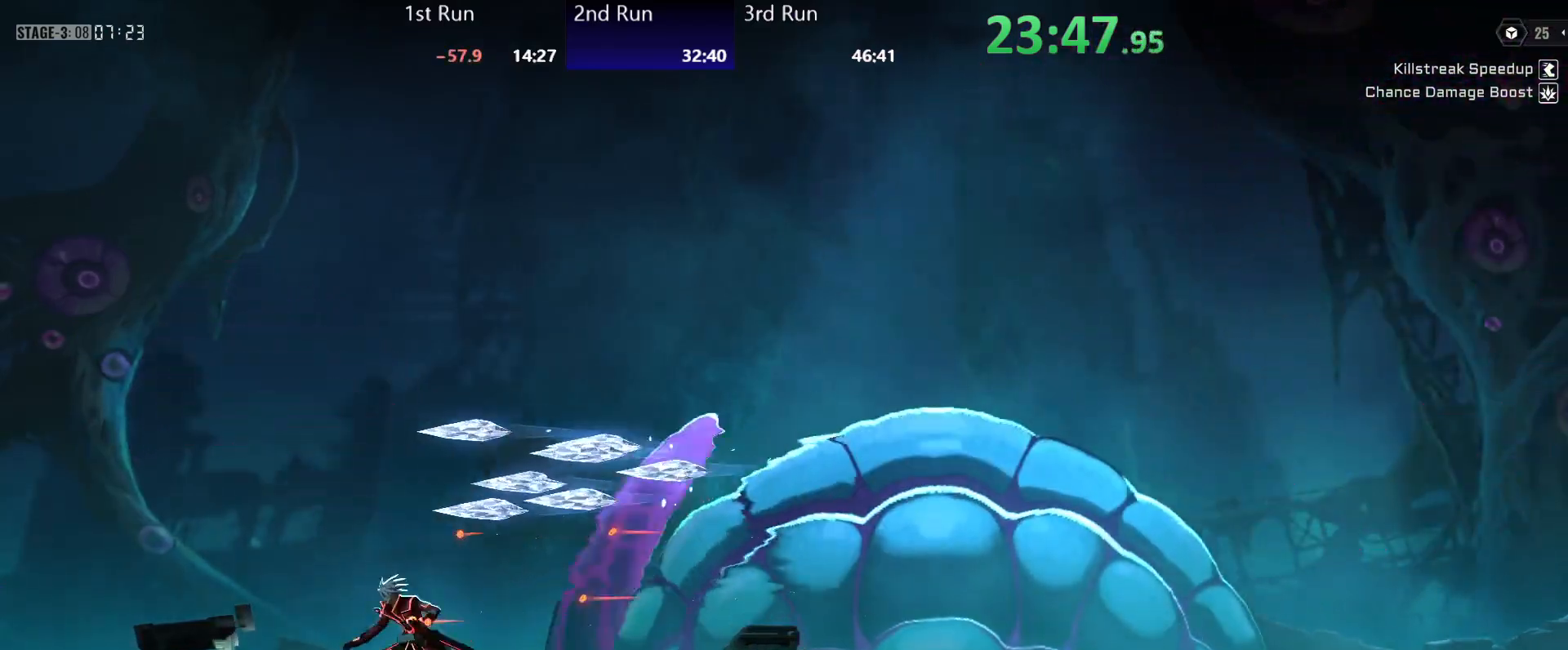
Gameplay with a controller (Xbox layout); each line is a JSON object with the inputs held at the frame after it. "events" lists button and stick changes between this image and that frame as [ms after this image, input, new state], when the widget could be followed in between.
{"buttons": [], "left_stick": "left", "right_stick": "center", "events": [[33, "left_stick", "center"], [150, "left_stick", "left"]]}
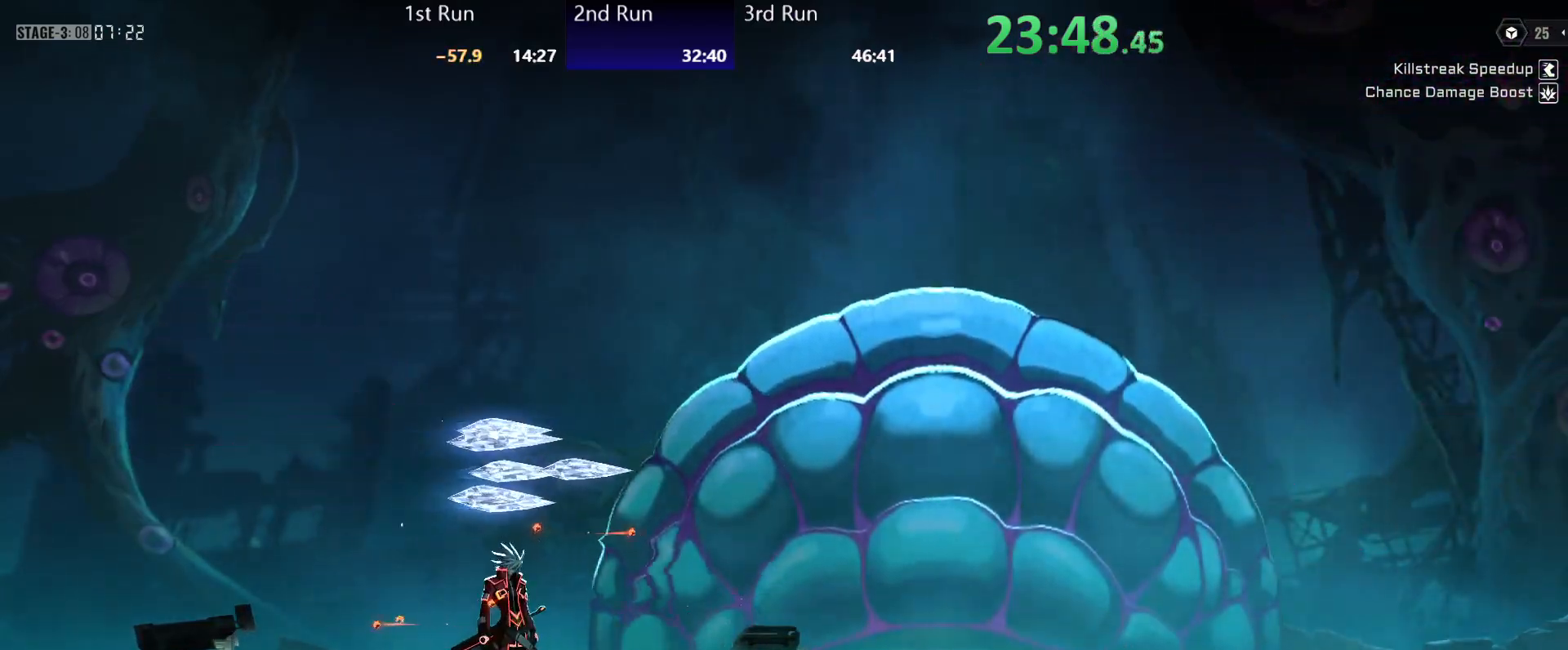
{"buttons": [], "left_stick": "left", "right_stick": "center", "events": [[117, "L2", "down"], [150, "L2", "up"]]}
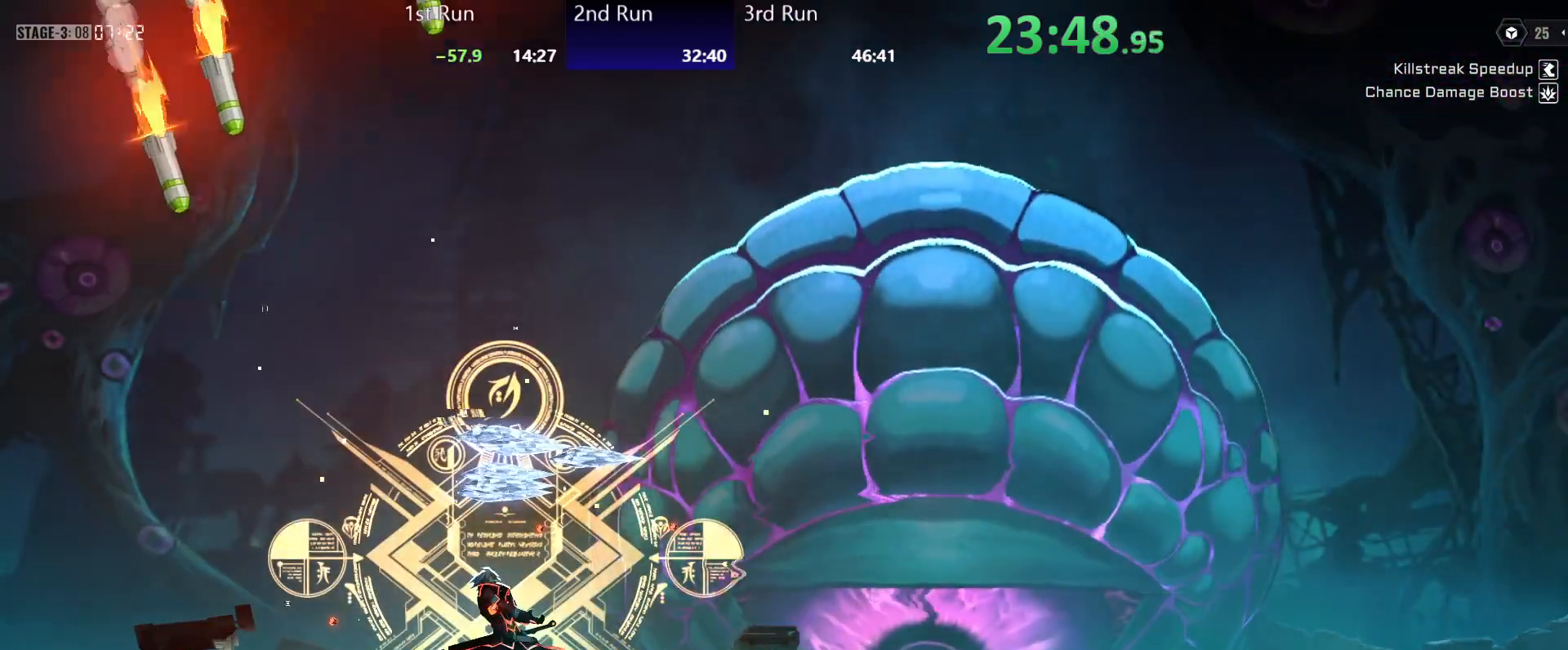
{"buttons": ["L1"], "left_stick": "left", "right_stick": "center", "events": [[200, "left_stick", "center"], [367, "left_stick", "left"], [500, "L1", "down"]]}
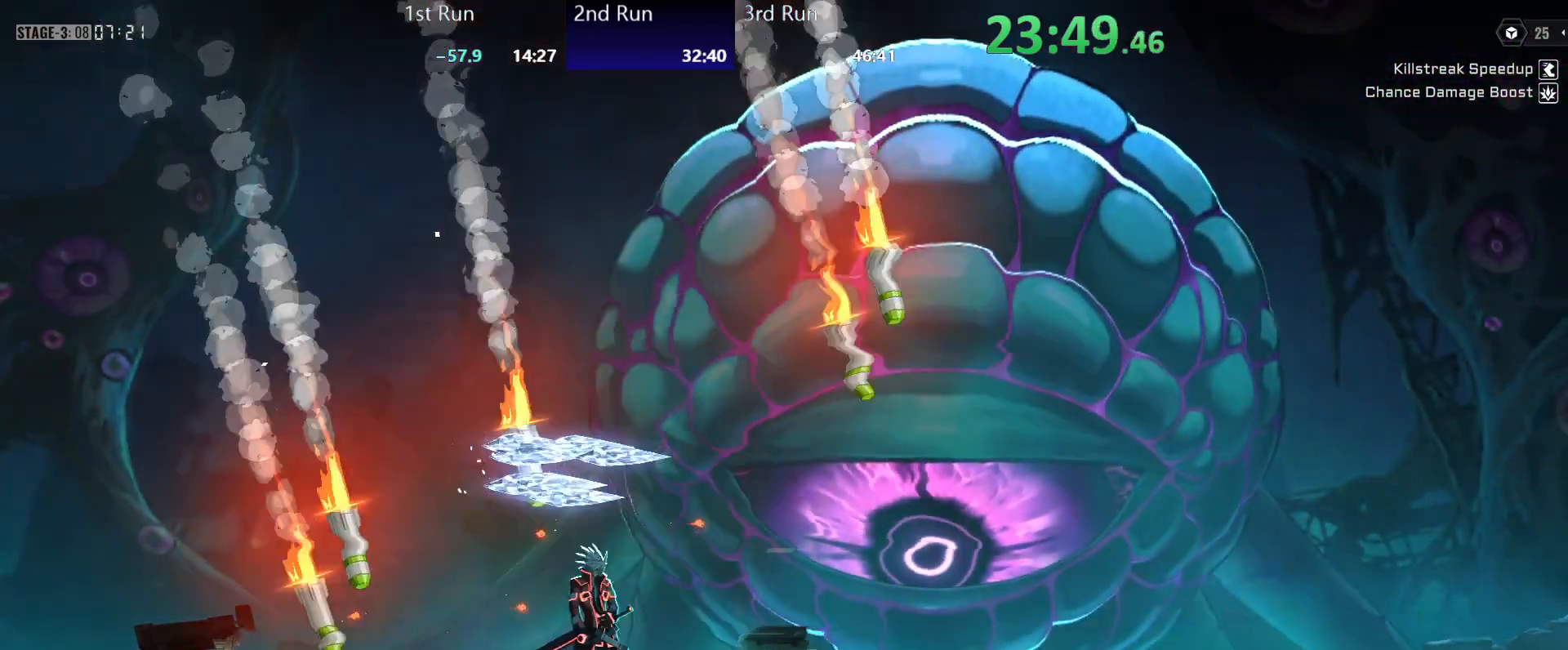
{"buttons": [], "left_stick": "left", "right_stick": "center", "events": [[83, "L1", "up"]]}
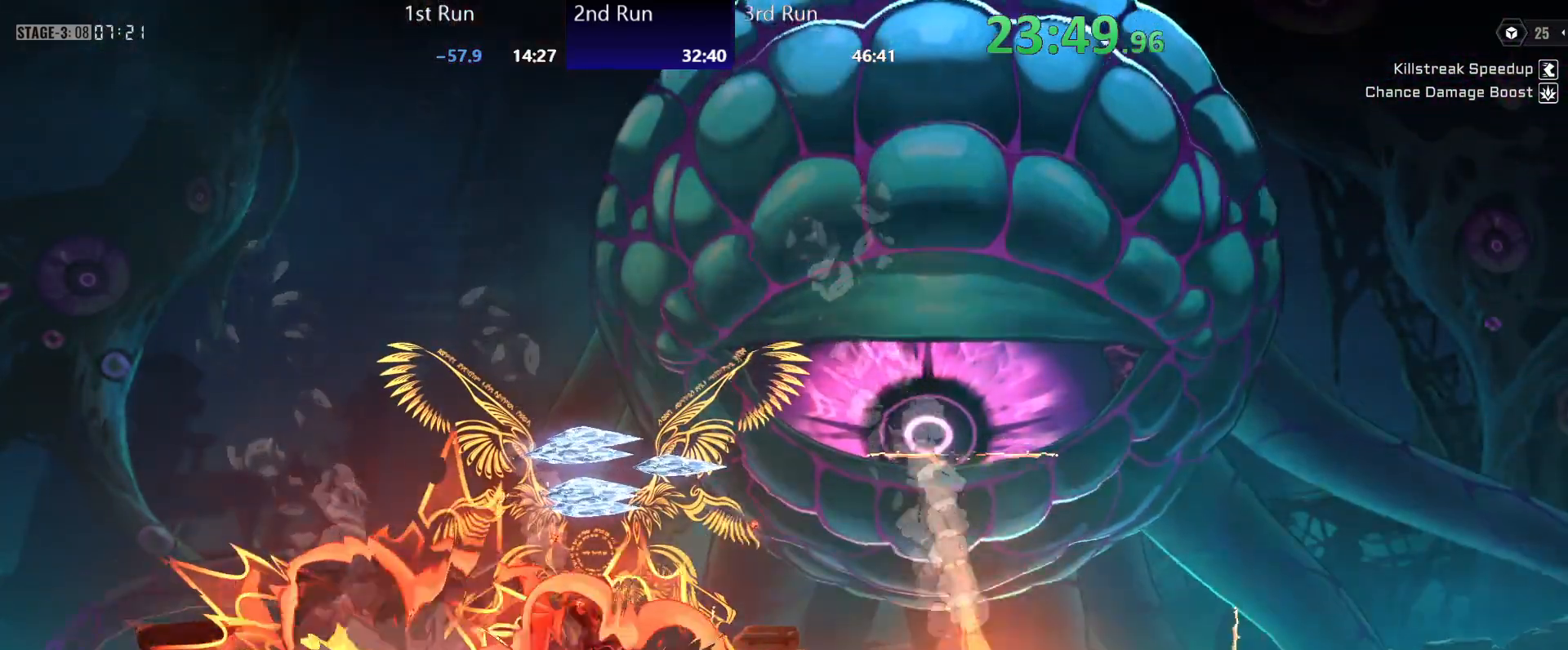
{"buttons": ["A"], "left_stick": "left", "right_stick": "center", "events": [[400, "A", "down"]]}
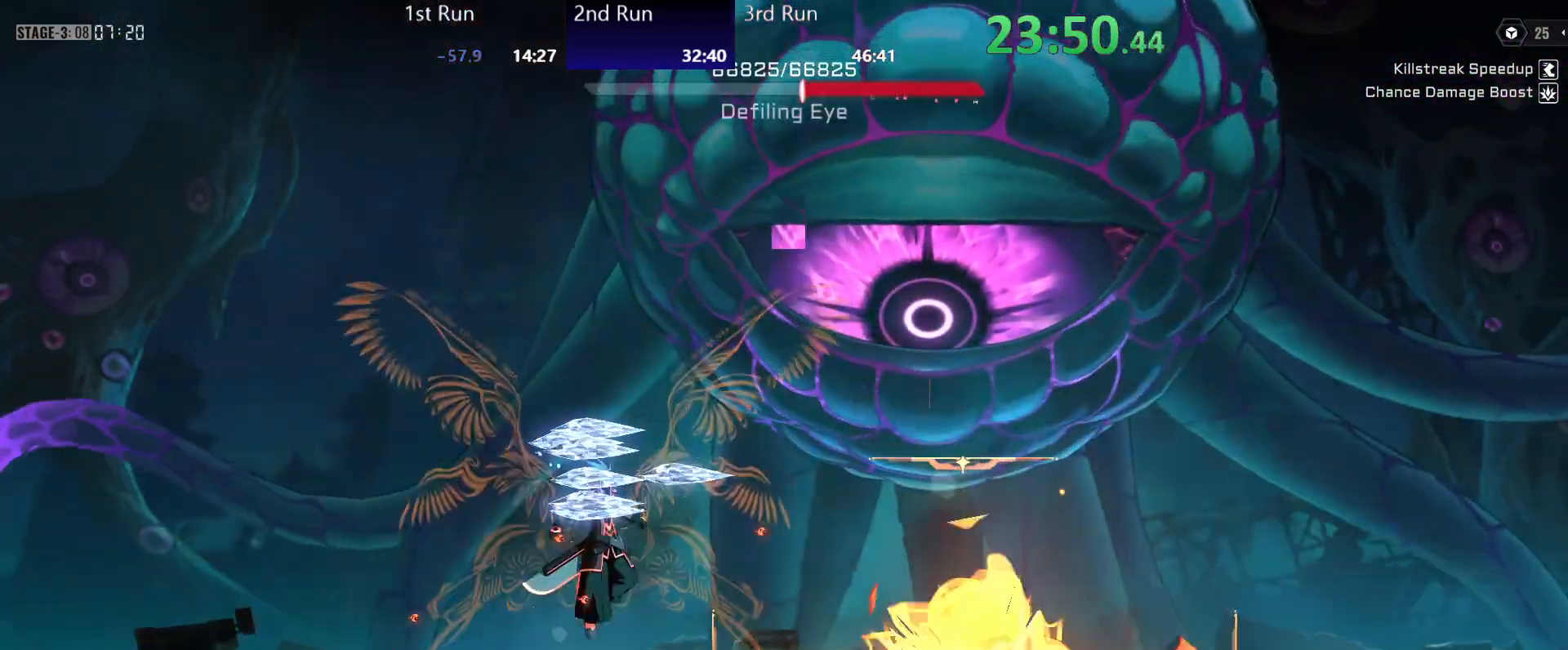
{"buttons": ["B"], "left_stick": "center", "right_stick": "center", "events": [[150, "A", "up"], [233, "A", "down"], [250, "left_stick", "center"], [367, "A", "up"], [450, "B", "down"]]}
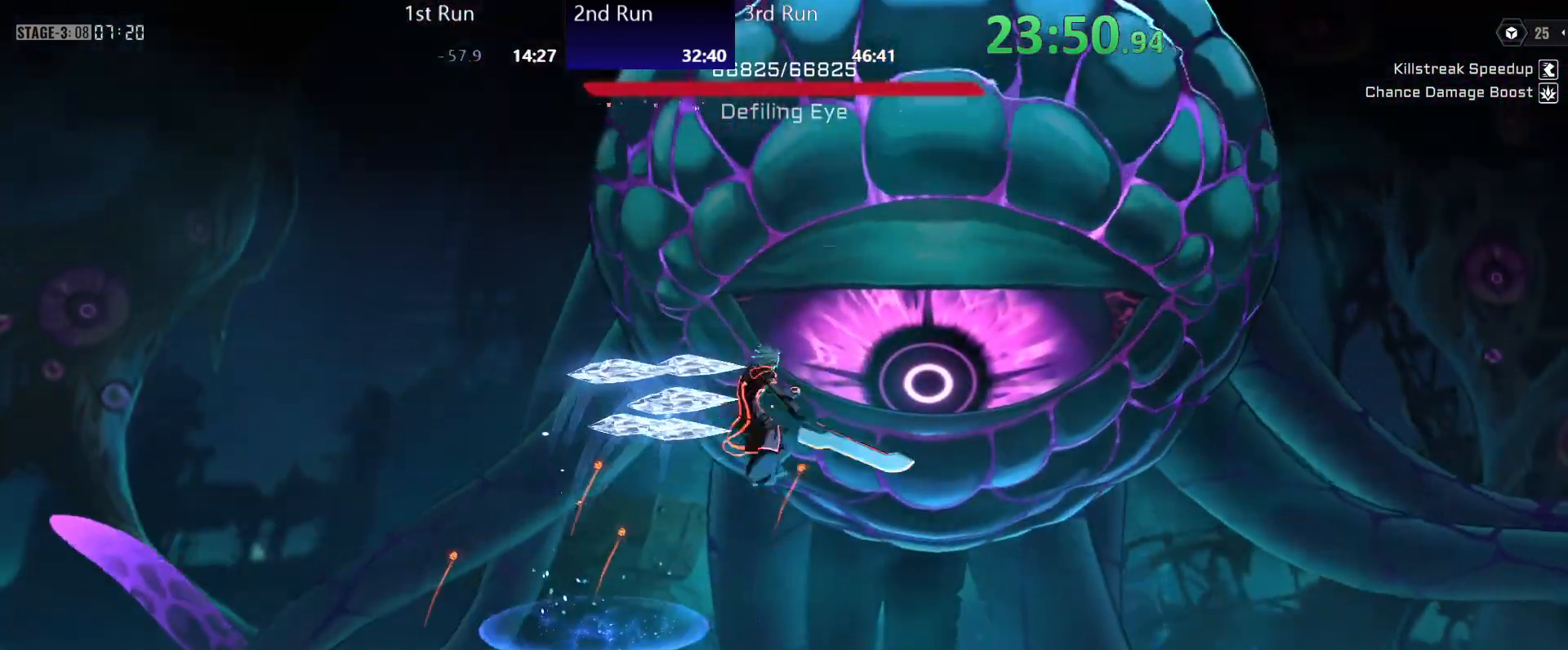
{"buttons": [], "left_stick": "left", "right_stick": "center", "events": [[17, "B", "up"], [83, "B", "down"], [150, "B", "up"], [283, "R2", "down"], [467, "Y", "down"], [467, "left_stick", "left"], [500, "R2", "up"], [500, "Y", "up"]]}
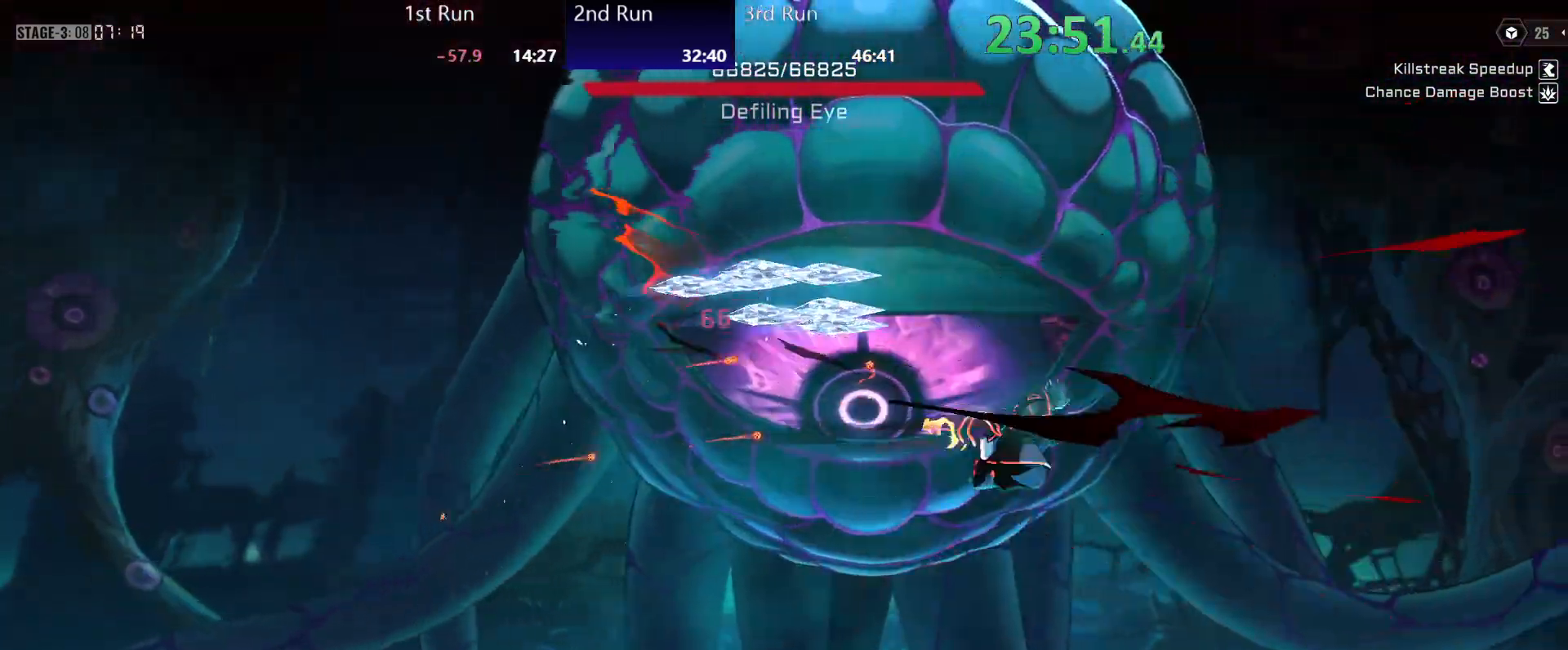
{"buttons": ["Y"], "left_stick": "left", "right_stick": "center", "events": [[67, "Y", "down"], [133, "Y", "up"], [217, "Y", "down"], [250, "Y", "up"], [333, "Y", "down"], [383, "Y", "up"], [483, "Y", "down"]]}
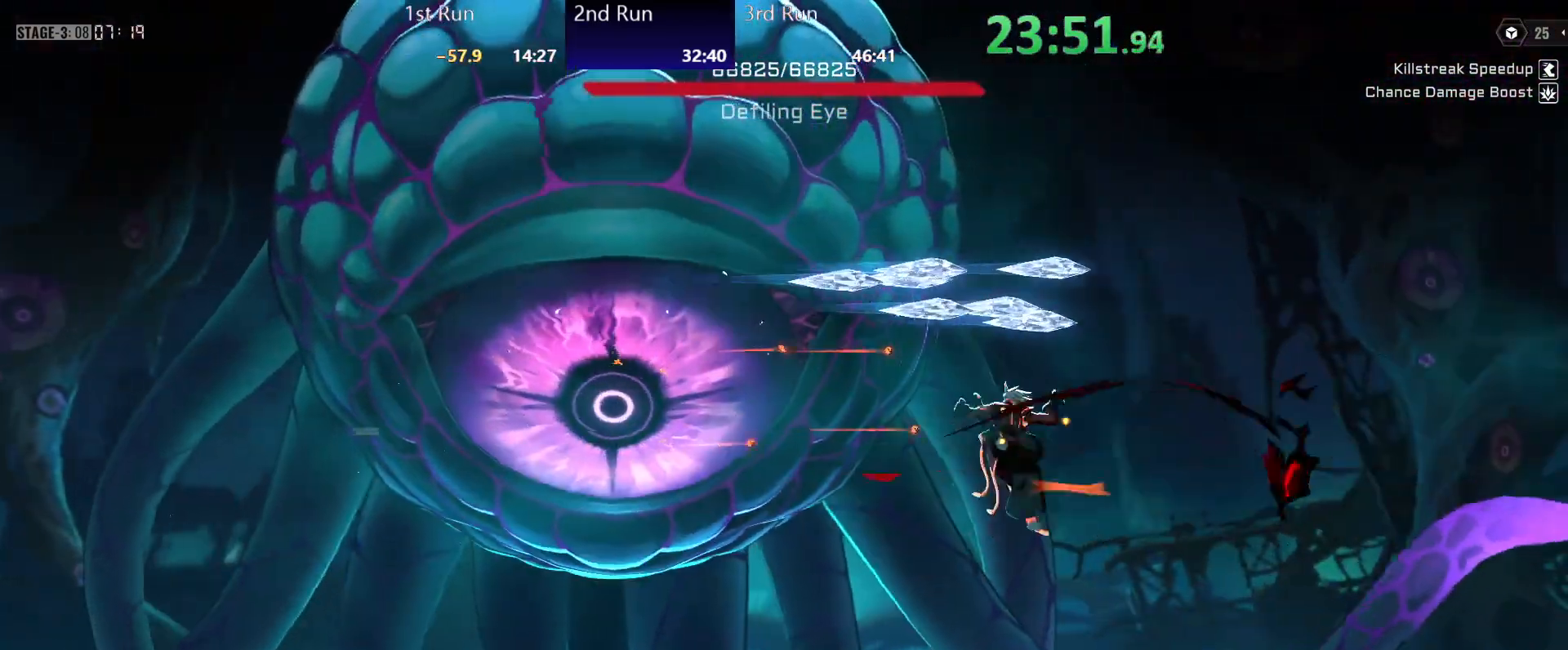
{"buttons": [], "left_stick": "left", "right_stick": "center", "events": [[17, "Y", "up"], [117, "Y", "down"], [167, "Y", "up"], [250, "Y", "down"], [283, "Y", "up"]]}
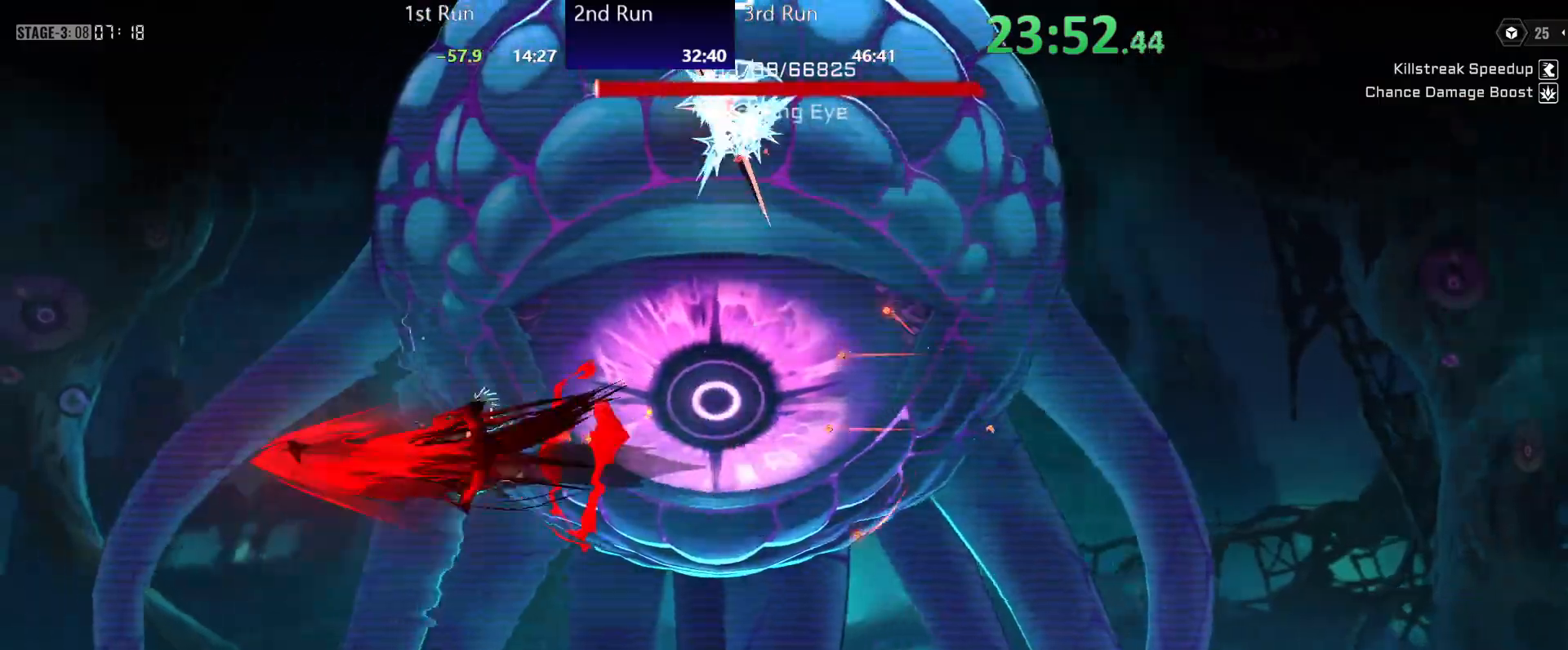
{"buttons": [], "left_stick": "center", "right_stick": "center", "events": [[17, "left_stick", "center"], [100, "B", "down"], [133, "B", "up"], [233, "B", "down"], [267, "B", "up"], [350, "B", "down"], [383, "B", "up"], [450, "B", "down"], [500, "B", "up"]]}
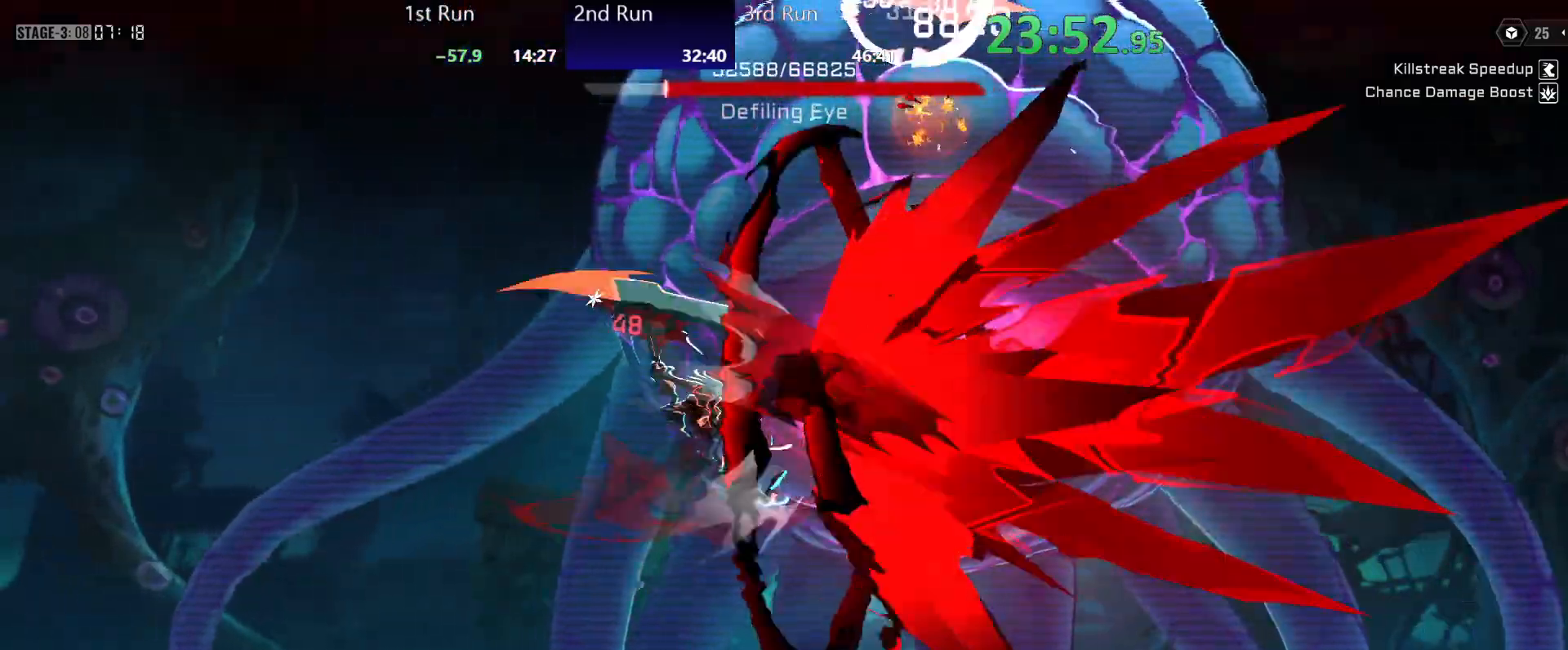
{"buttons": [], "left_stick": "center", "right_stick": "center", "events": [[67, "B", "down"], [133, "B", "up"], [217, "R2", "down"], [283, "Y", "down"], [333, "R2", "up"], [367, "Y", "up"], [433, "Y", "down"], [500, "Y", "up"]]}
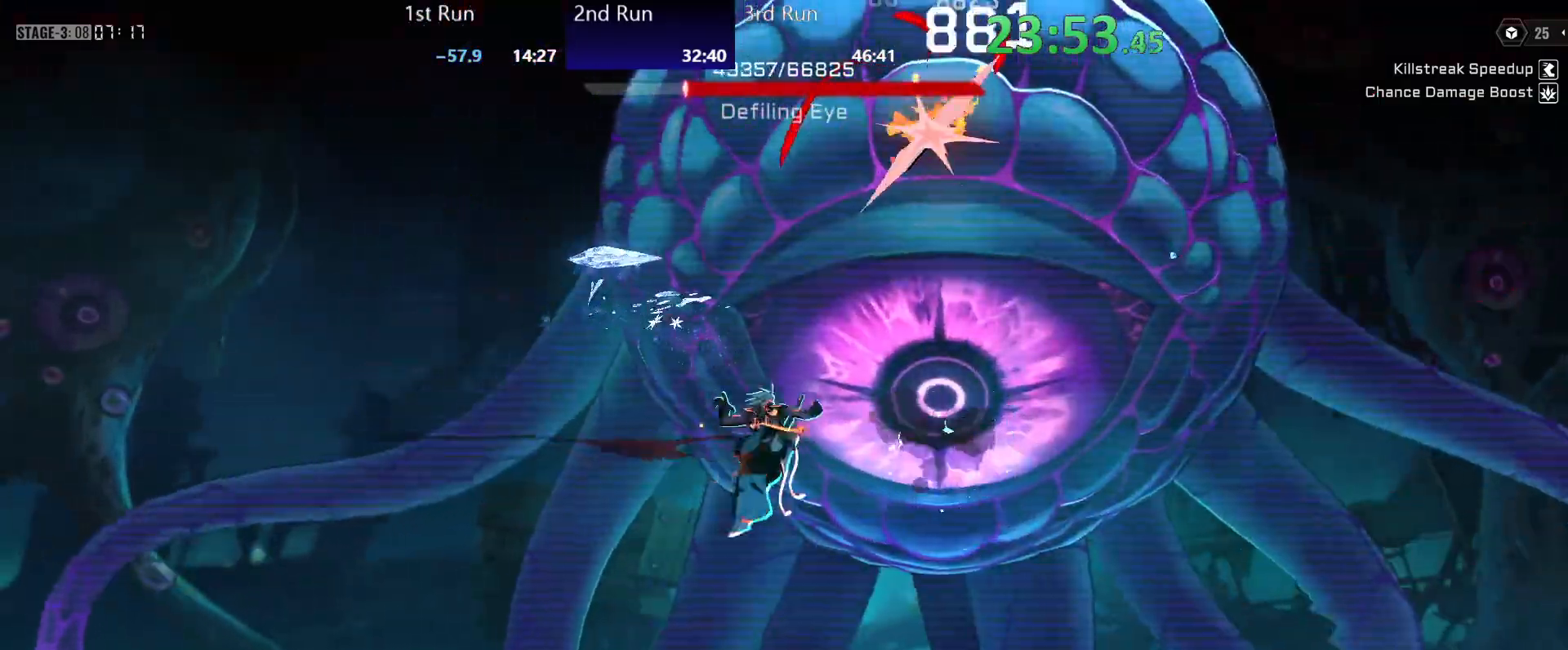
{"buttons": ["Y"], "left_stick": "left", "right_stick": "center", "events": [[100, "Y", "down"], [100, "left_stick", "left"], [133, "Y", "up"], [200, "Y", "down"], [267, "Y", "up"], [333, "Y", "down"], [383, "Y", "up"], [467, "Y", "down"]]}
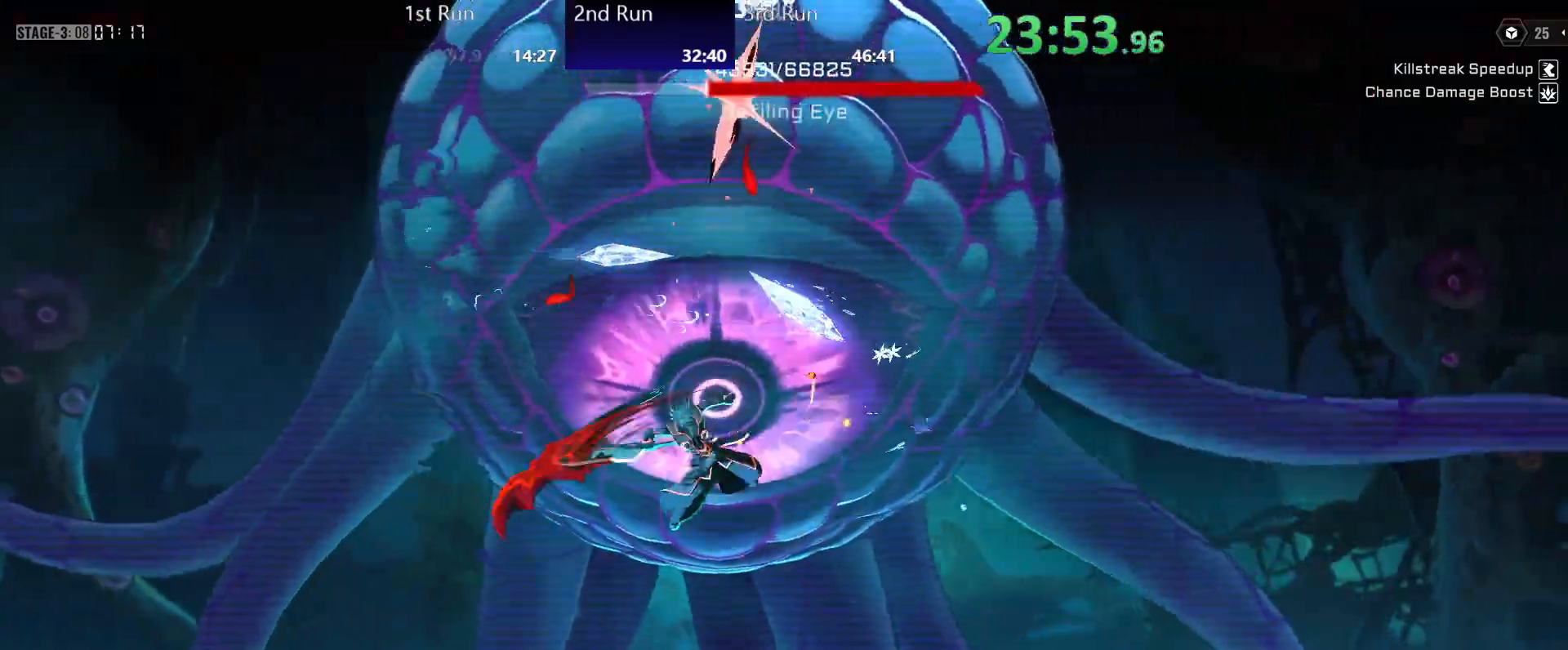
{"buttons": ["Y"], "left_stick": "center", "right_stick": "center", "events": [[33, "Y", "up"], [133, "Y", "down"], [150, "Y", "up"], [233, "Y", "down"], [300, "Y", "up"], [367, "left_stick", "center"], [483, "Y", "down"]]}
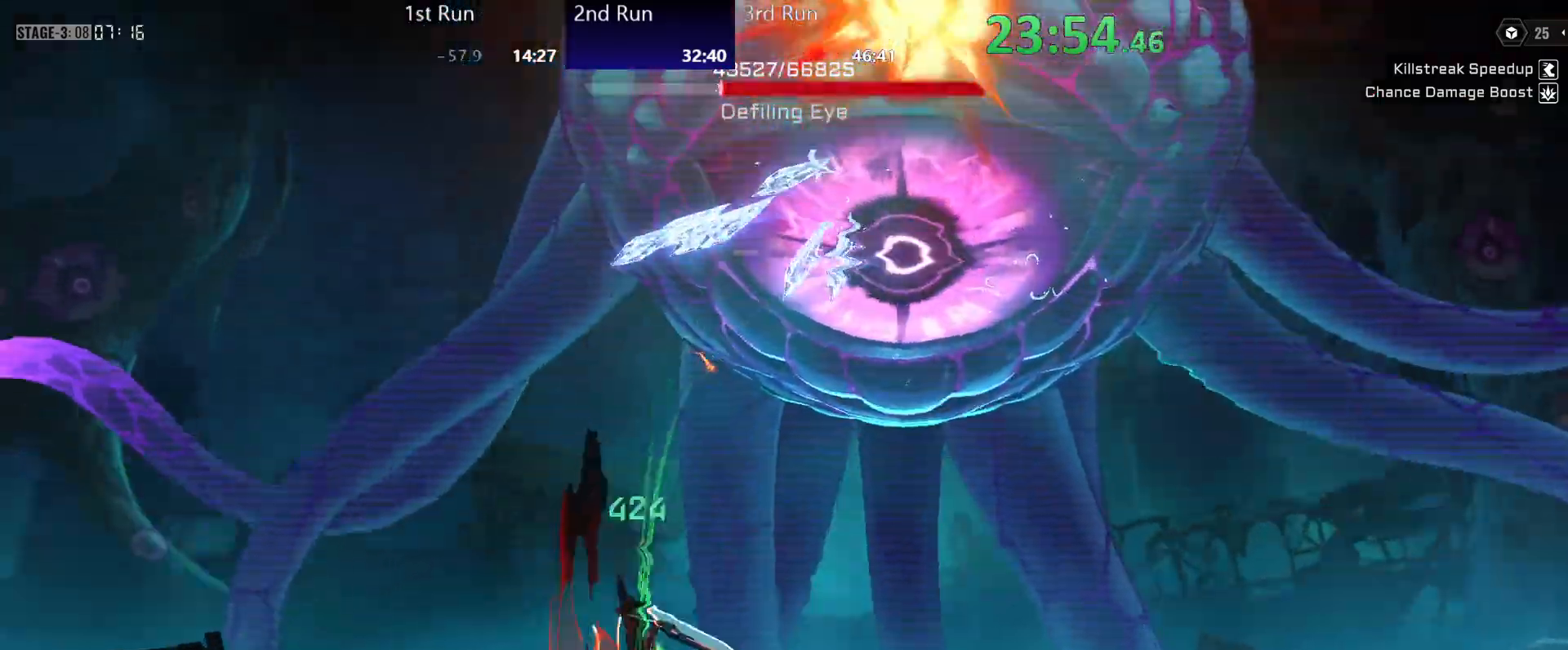
{"buttons": ["A"], "left_stick": "left", "right_stick": "center", "events": [[33, "Y", "up"], [133, "left_stick", "left"], [217, "A", "down"], [383, "A", "up"], [467, "A", "down"]]}
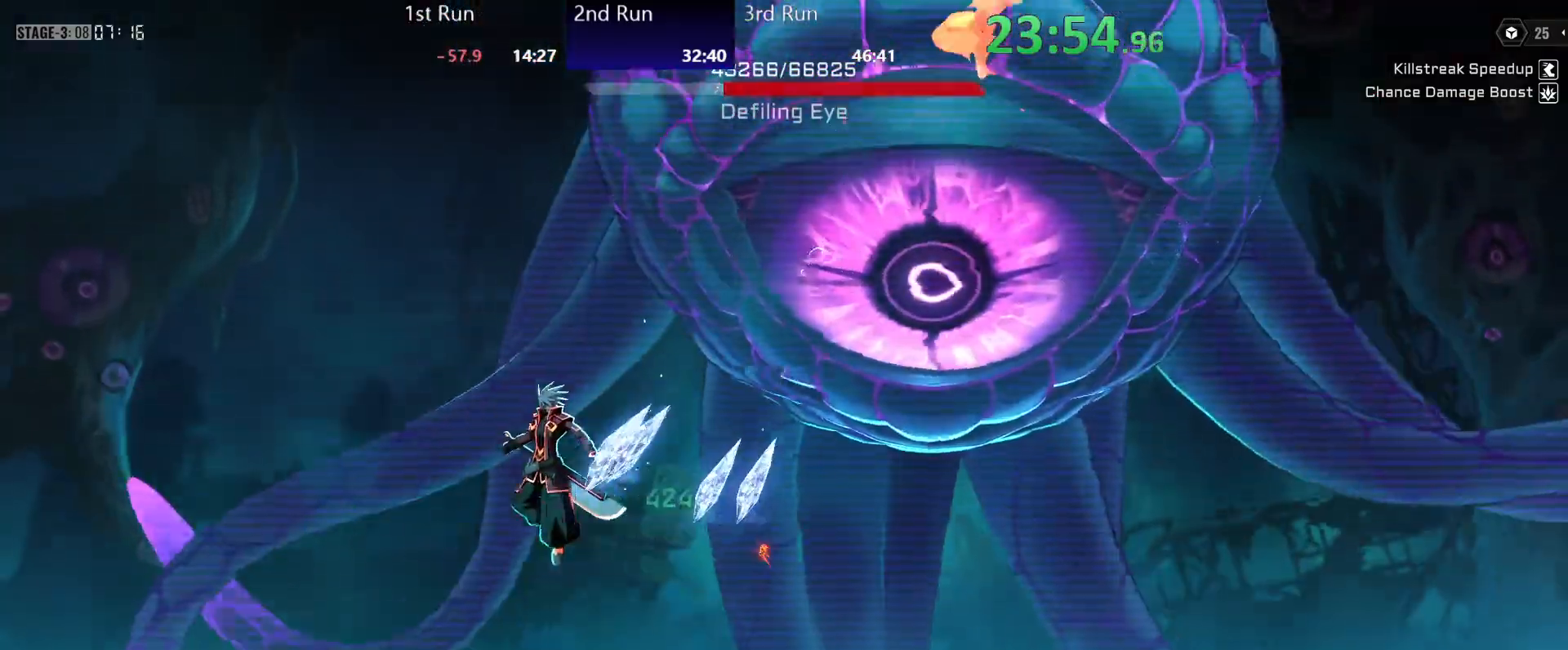
{"buttons": [], "left_stick": "center", "right_stick": "center", "events": [[67, "left_stick", "center"], [100, "A", "up"], [183, "Y", "down"], [200, "Y", "up"], [317, "B", "down"], [383, "B", "up"], [417, "B", "down"], [467, "B", "up"]]}
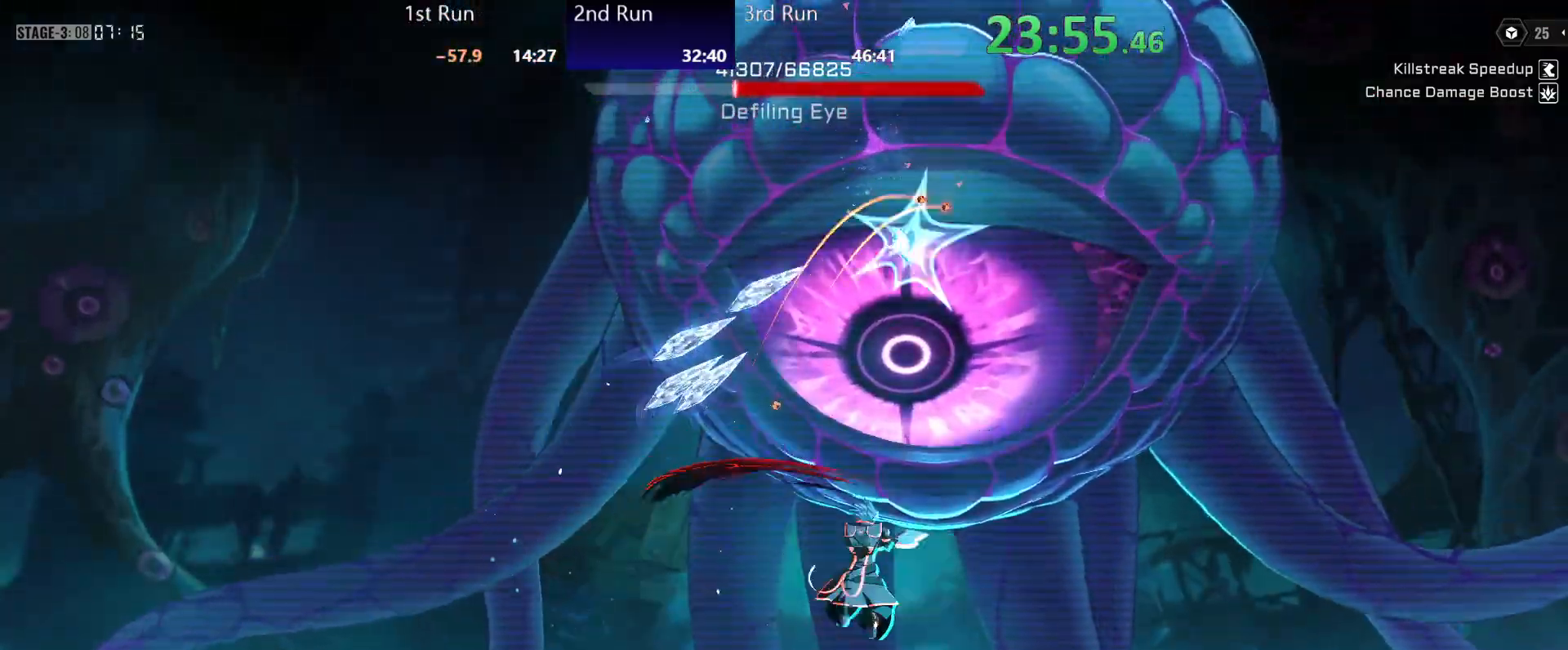
{"buttons": [], "left_stick": "left", "right_stick": "center", "events": [[50, "B", "down"], [117, "B", "up"], [333, "A", "down"], [483, "A", "up"], [483, "left_stick", "left"]]}
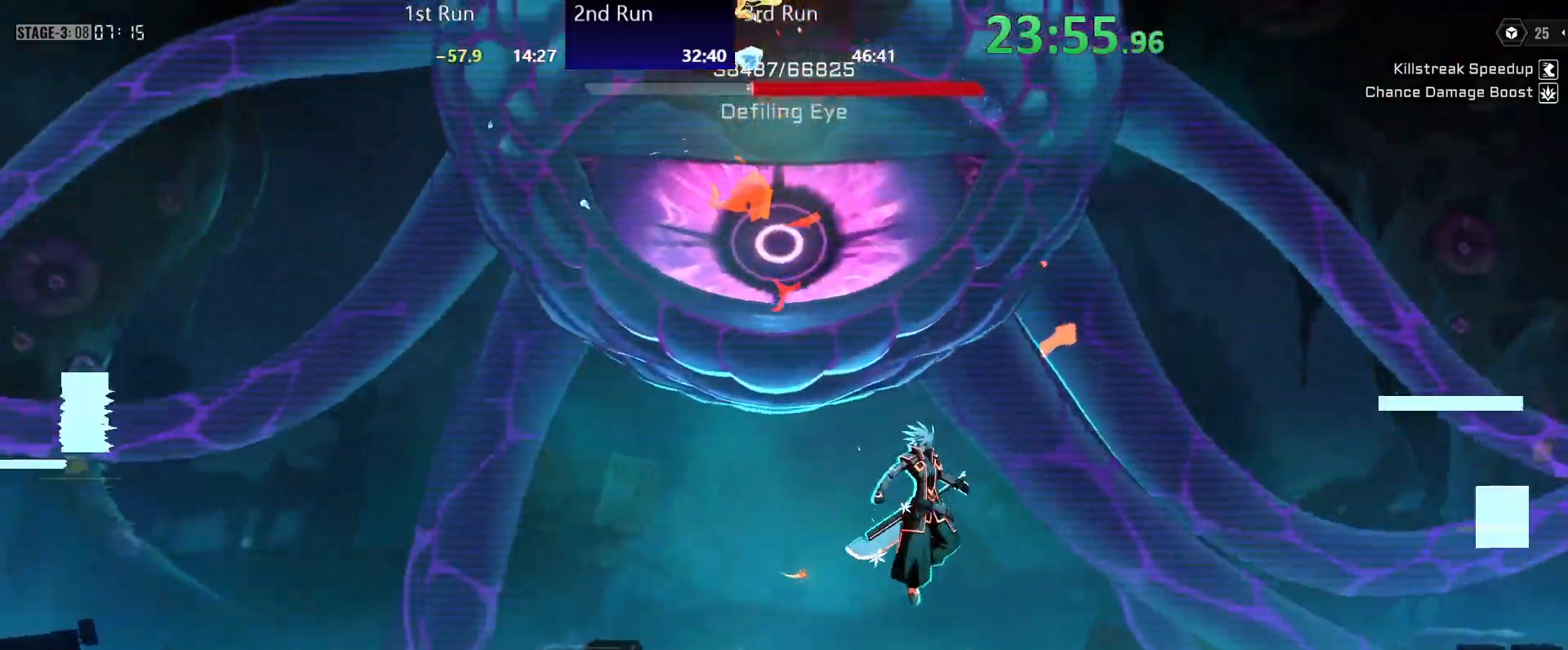
{"buttons": [], "left_stick": "left", "right_stick": "center", "events": [[67, "A", "down"], [117, "left_stick", "center"], [233, "A", "up"], [233, "left_stick", "left"], [300, "Y", "down"], [367, "Y", "up"], [417, "Y", "down"], [467, "Y", "up"]]}
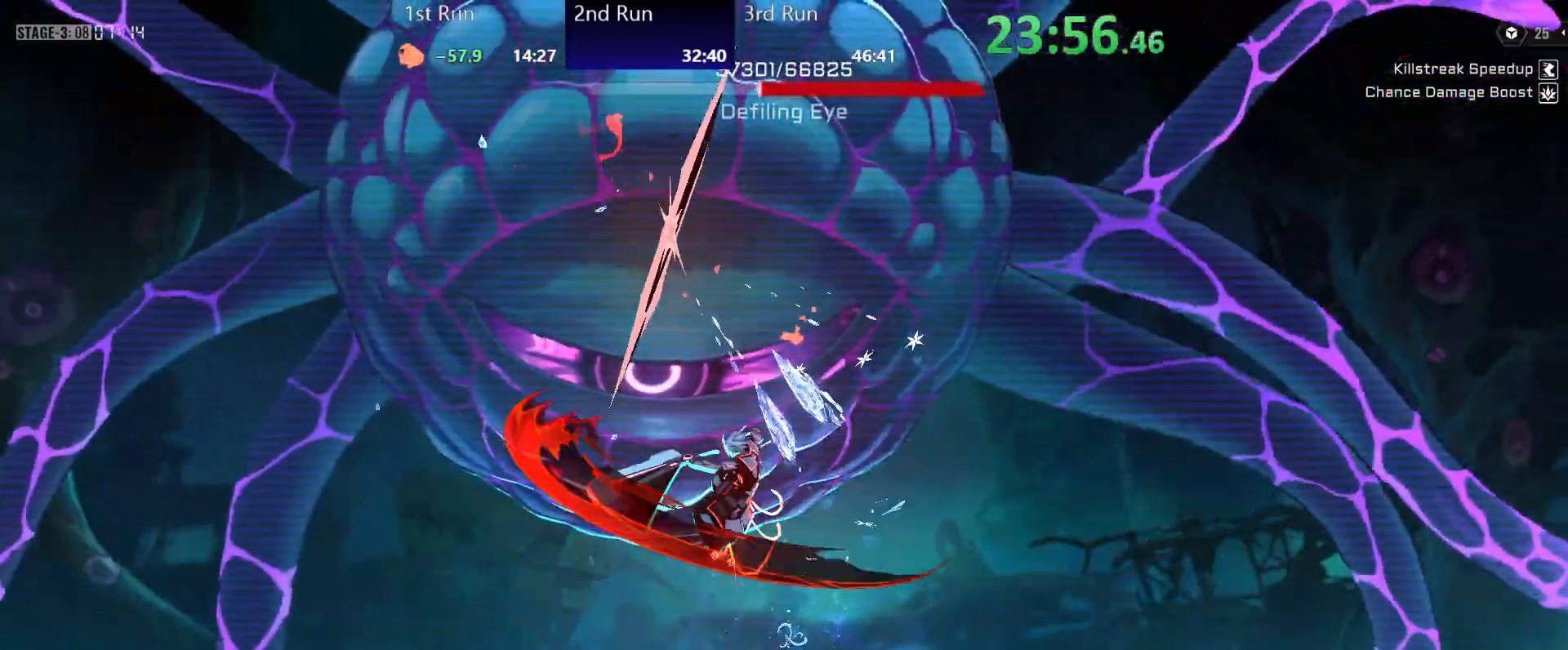
{"buttons": ["Y"], "left_stick": "center", "right_stick": "center", "events": [[50, "Y", "down"], [117, "Y", "up"], [200, "R2", "down"], [317, "R2", "up"], [350, "Y", "down"], [367, "left_stick", "center"], [417, "Y", "up"], [483, "Y", "down"]]}
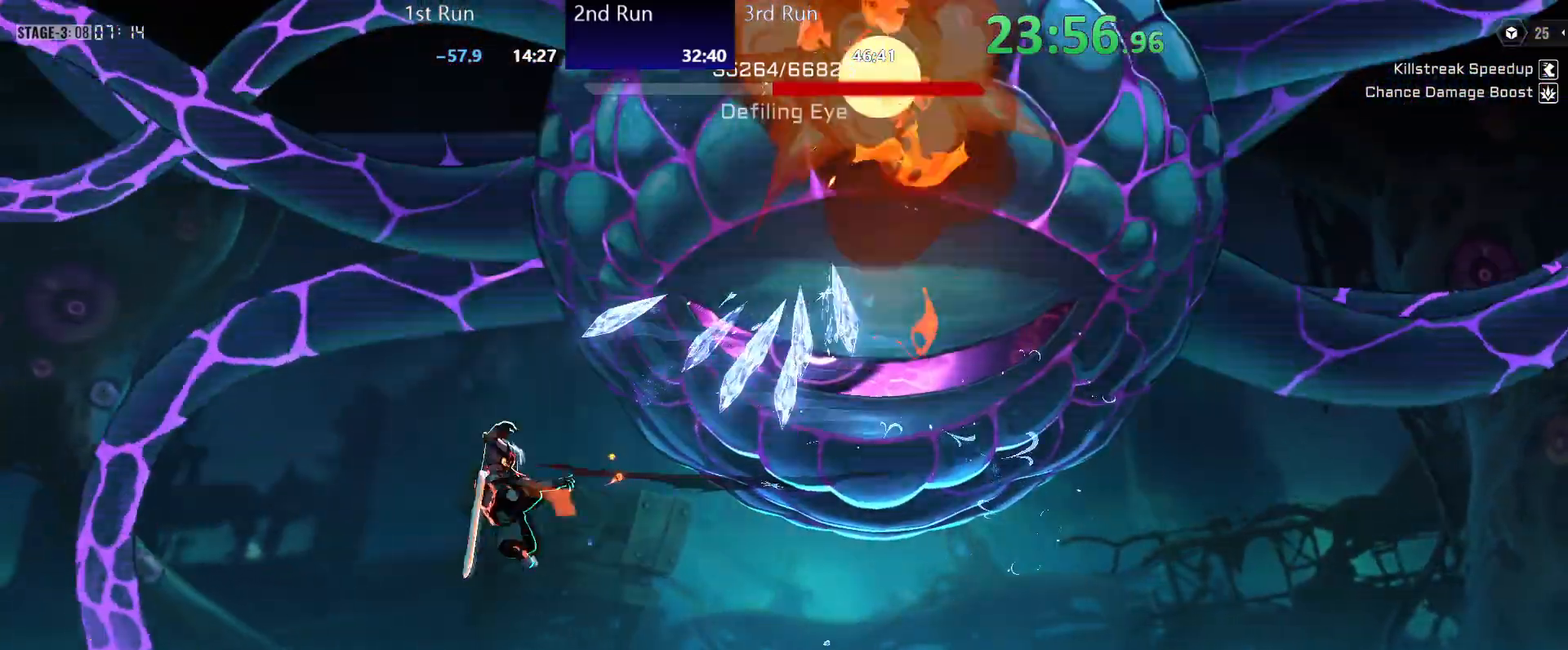
{"buttons": [], "left_stick": "center", "right_stick": "center", "events": [[67, "Y", "up"], [117, "Y", "down"], [183, "Y", "up"], [467, "B", "down"], [500, "B", "up"]]}
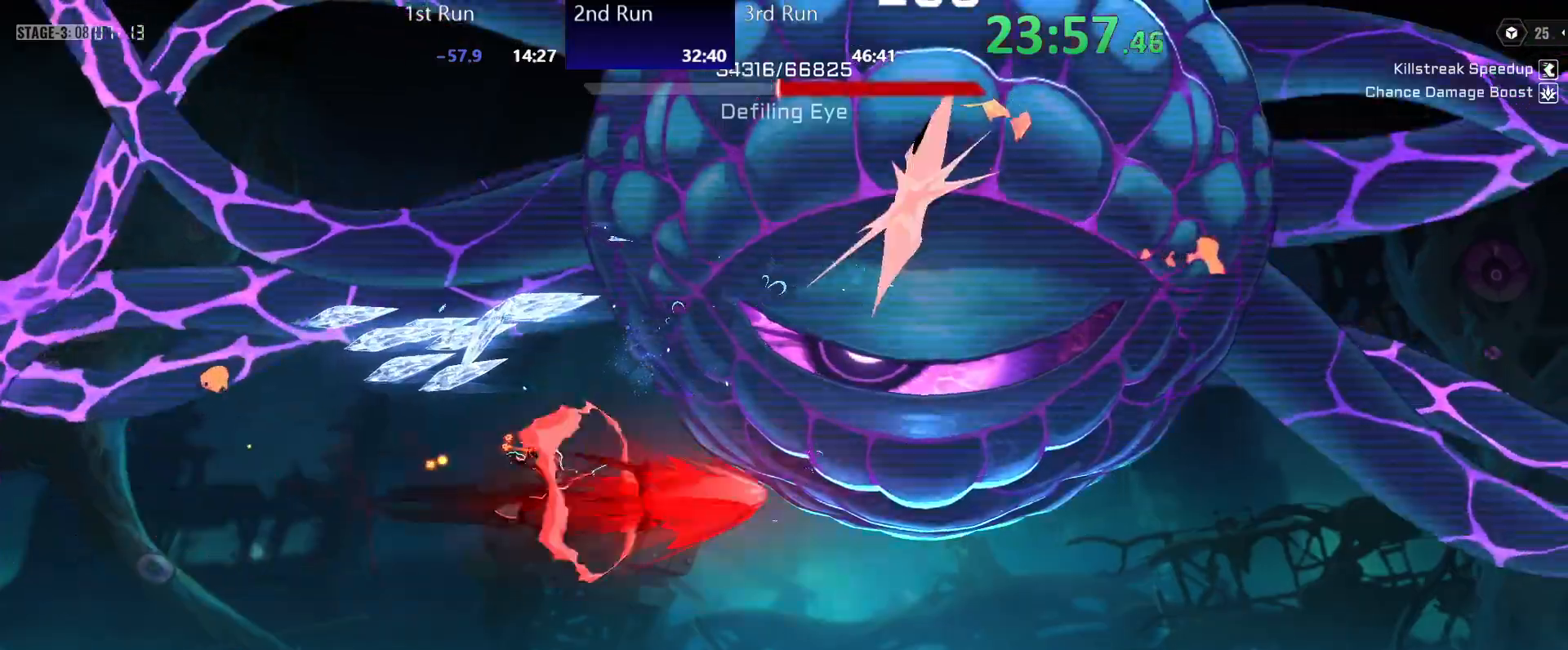
{"buttons": [], "left_stick": "center", "right_stick": "center", "events": [[83, "B", "down"], [133, "B", "up"], [200, "B", "down"], [267, "B", "up"], [317, "B", "down"], [367, "B", "up"]]}
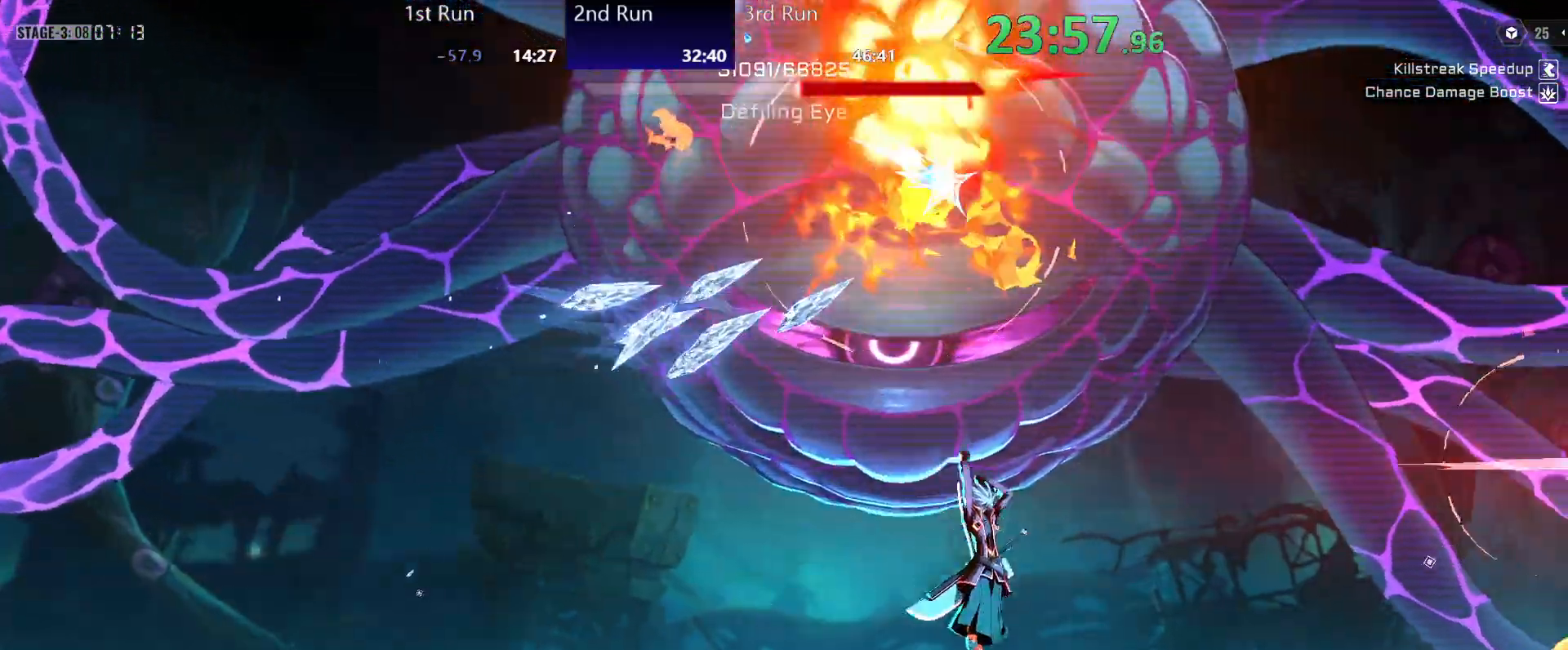
{"buttons": ["R2"], "left_stick": "center", "right_stick": "center", "events": [[33, "left_stick", "down"], [83, "left_stick", "down-left"], [133, "A", "down"], [217, "A", "up"], [217, "R2", "down"], [300, "left_stick", "center"], [333, "R2", "up"], [400, "R2", "down"]]}
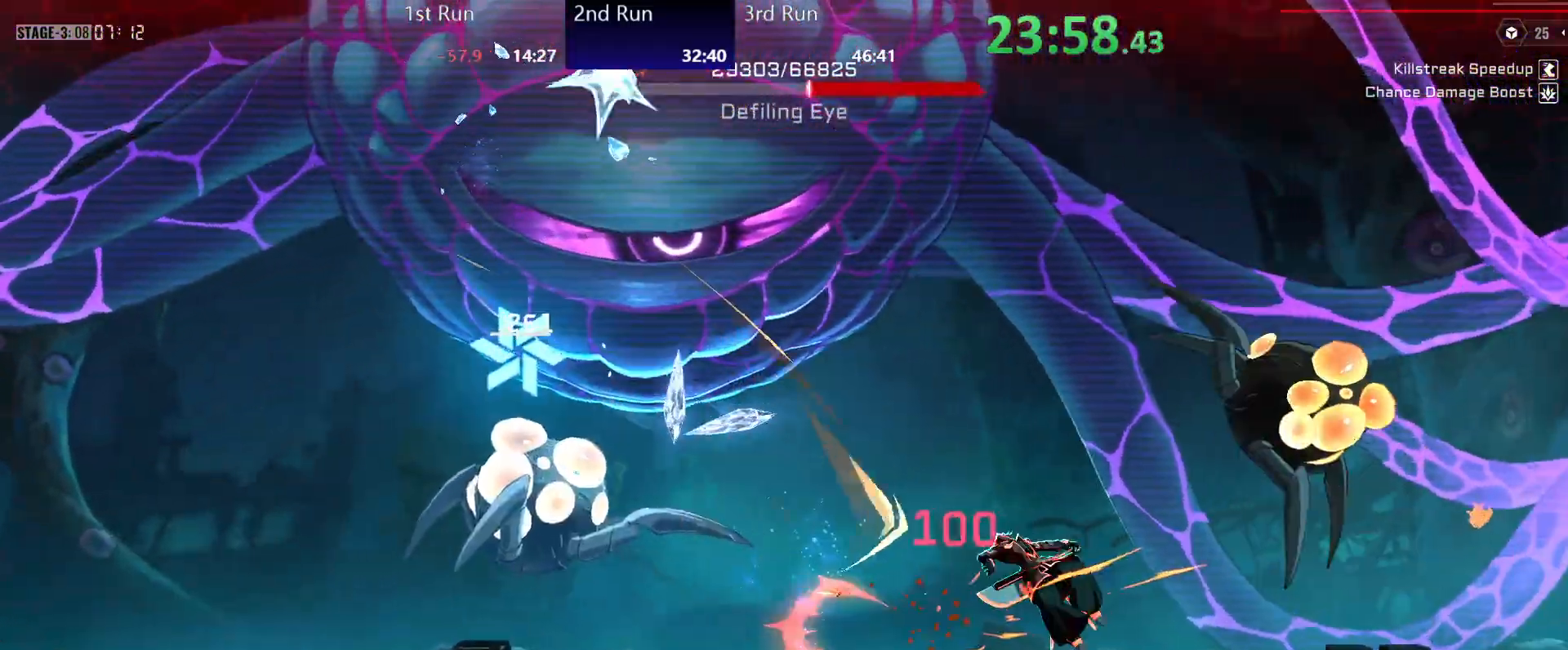
{"buttons": ["R2"], "left_stick": "left", "right_stick": "center", "events": [[17, "R2", "up"], [83, "A", "down"], [167, "A", "up"], [217, "left_stick", "left"], [300, "A", "down"], [300, "R2", "down"], [317, "A", "up"], [417, "R2", "up"], [500, "R2", "down"]]}
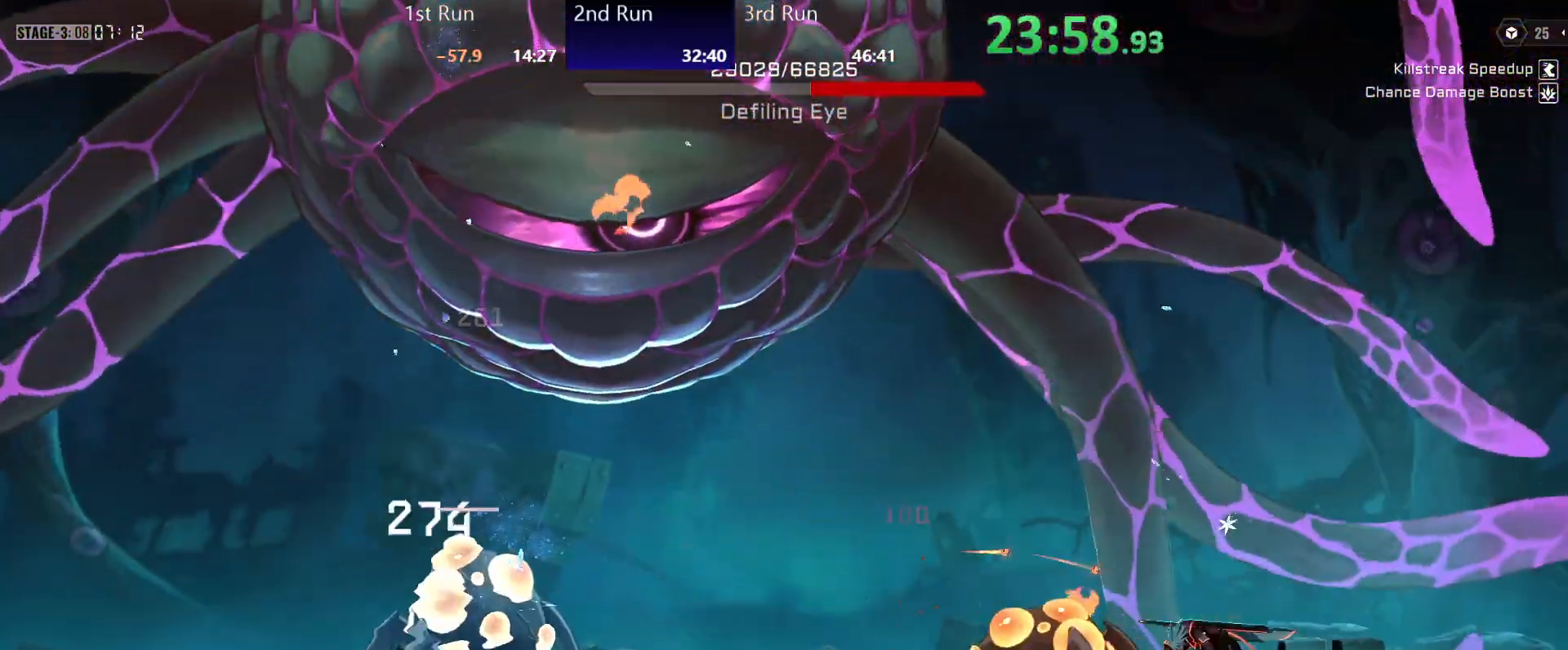
{"buttons": [], "left_stick": "left", "right_stick": "center", "events": [[33, "R2", "up"], [83, "B", "down"], [117, "B", "up"], [200, "B", "down"], [233, "B", "up"], [283, "B", "down"], [350, "B", "up"], [400, "B", "down"], [467, "B", "up"]]}
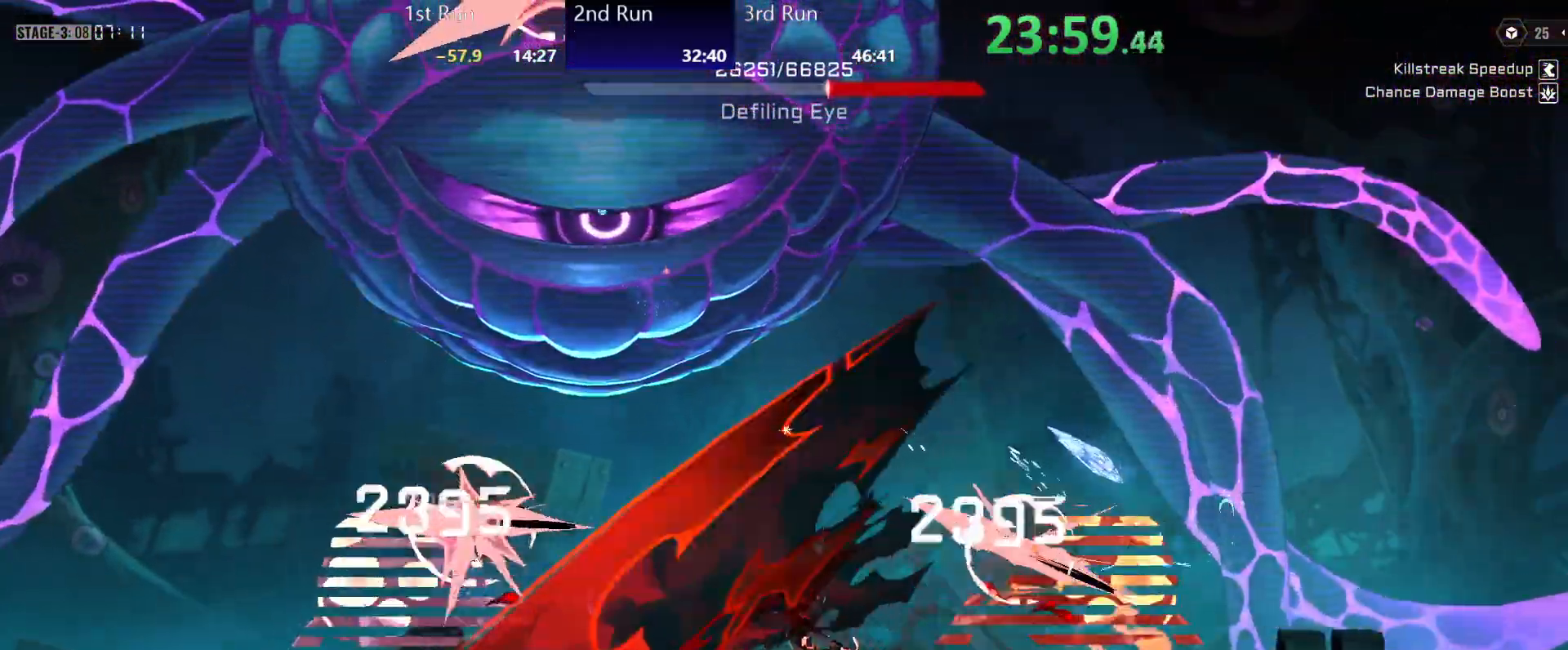
{"buttons": [], "left_stick": "left", "right_stick": "center", "events": [[17, "B", "down"], [83, "B", "up"], [150, "B", "down"], [250, "B", "up"], [317, "B", "down"], [400, "B", "up"]]}
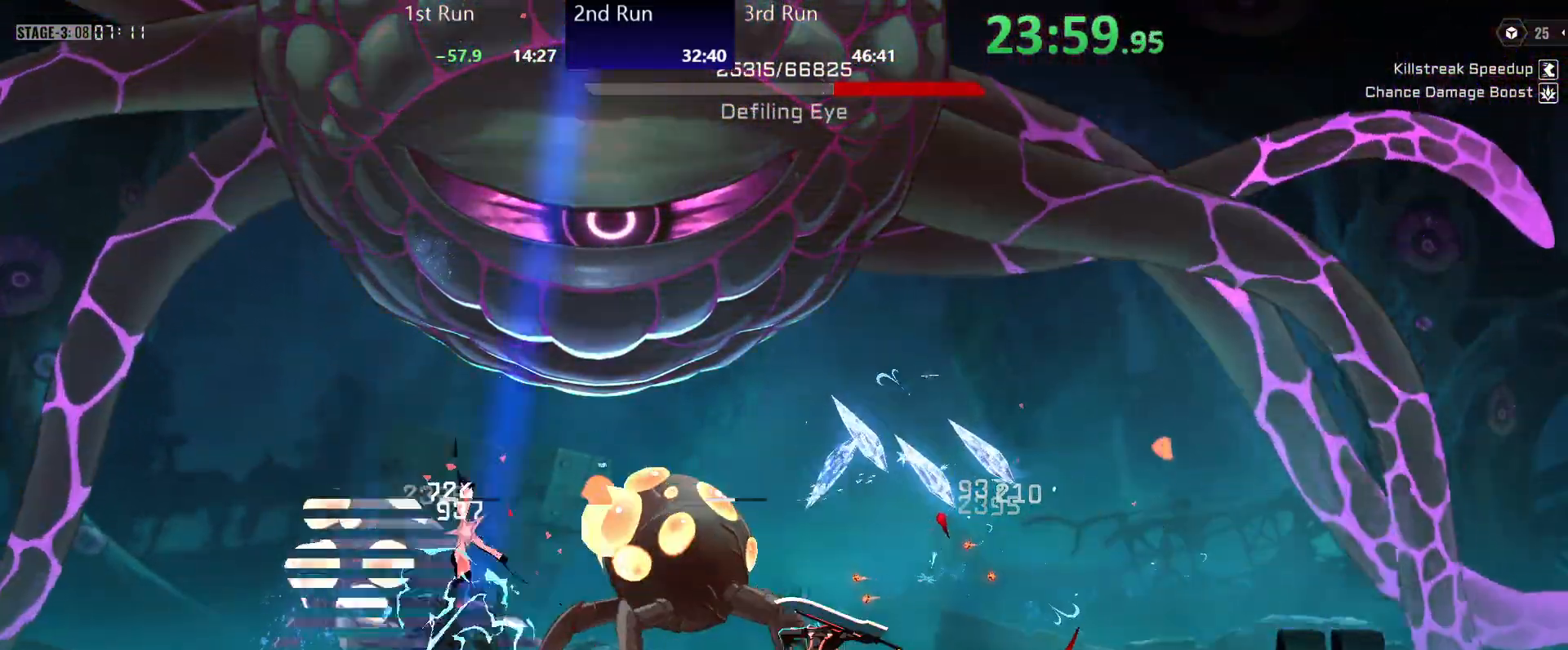
{"buttons": ["A"], "left_stick": "left", "right_stick": "center", "events": [[383, "A", "down"]]}
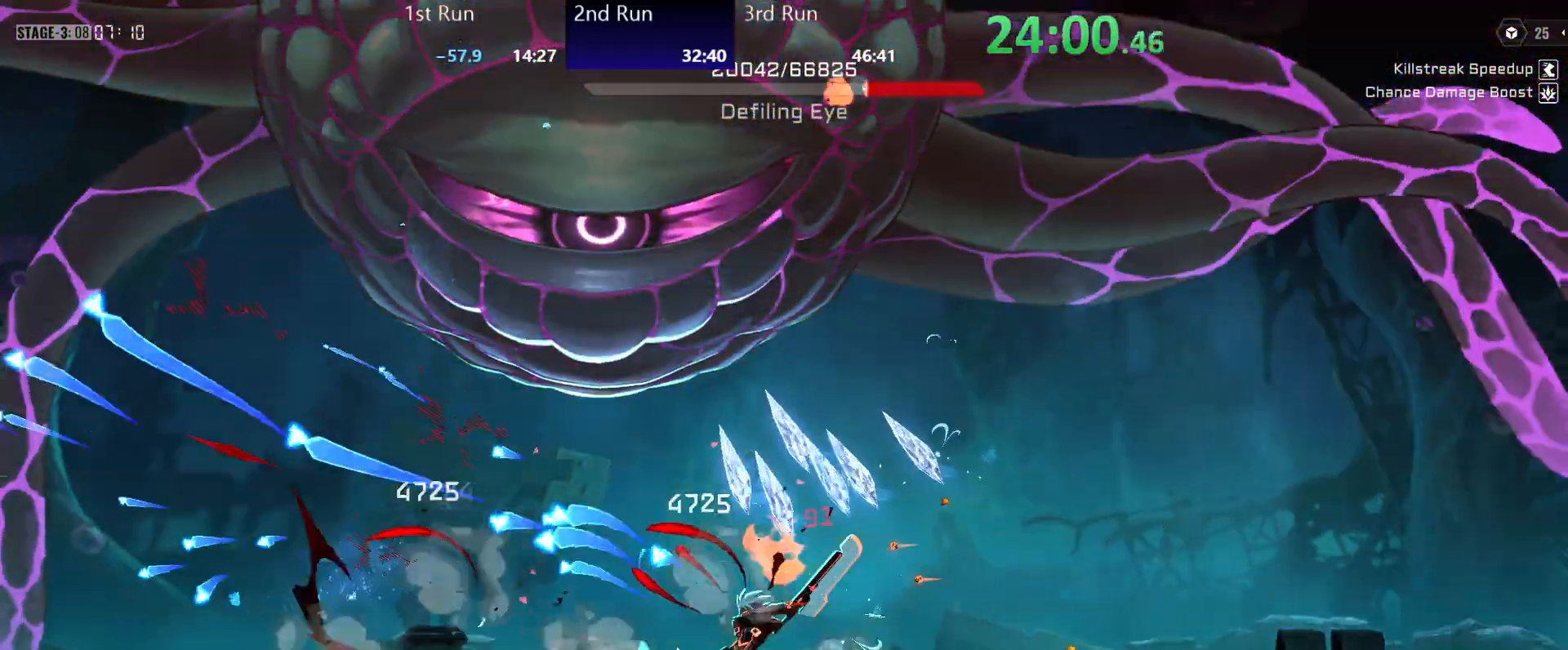
{"buttons": ["A"], "left_stick": "center", "right_stick": "center", "events": [[50, "A", "up"], [133, "left_stick", "center"], [150, "A", "down"], [250, "A", "up"], [317, "A", "down"], [417, "A", "up"], [500, "A", "down"]]}
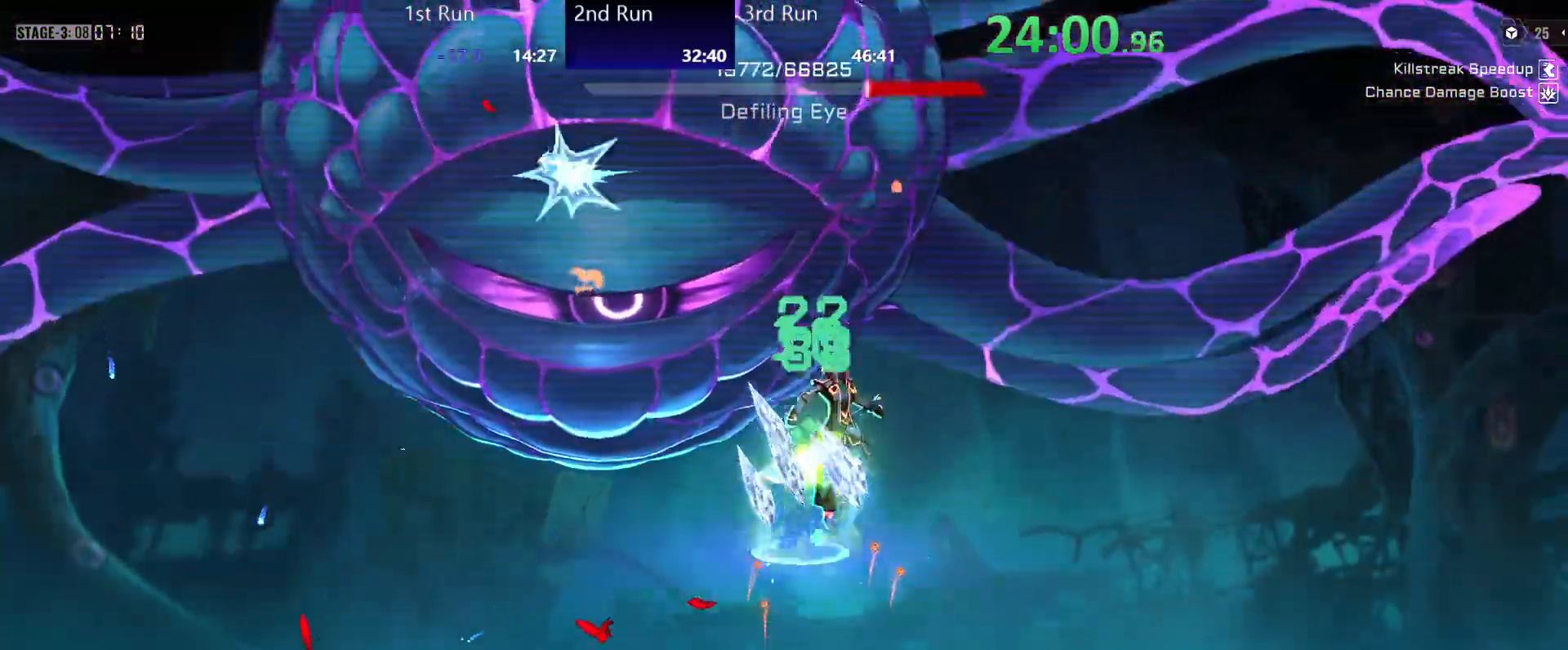
{"buttons": ["Y"], "left_stick": "left", "right_stick": "center", "events": [[100, "left_stick", "left"], [133, "A", "up"], [133, "R2", "down"], [250, "R2", "up"], [250, "Y", "down"], [300, "Y", "up"], [383, "Y", "down"], [417, "Y", "up"], [500, "Y", "down"]]}
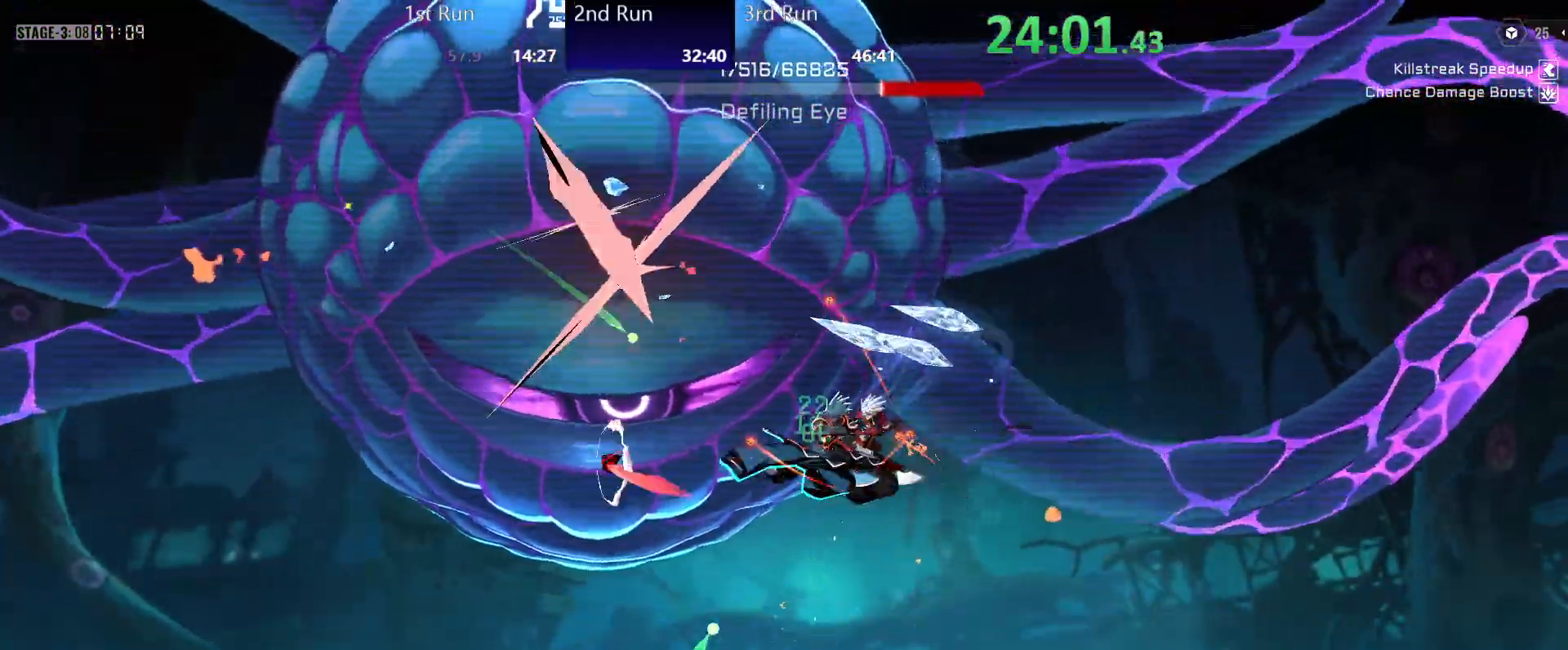
{"buttons": ["Y", "R2"], "left_stick": "center", "right_stick": "center", "events": [[83, "Y", "up"], [133, "Y", "down"], [183, "Y", "up"], [267, "Y", "down"], [300, "left_stick", "center"], [317, "Y", "up"], [400, "R2", "down"], [483, "Y", "down"]]}
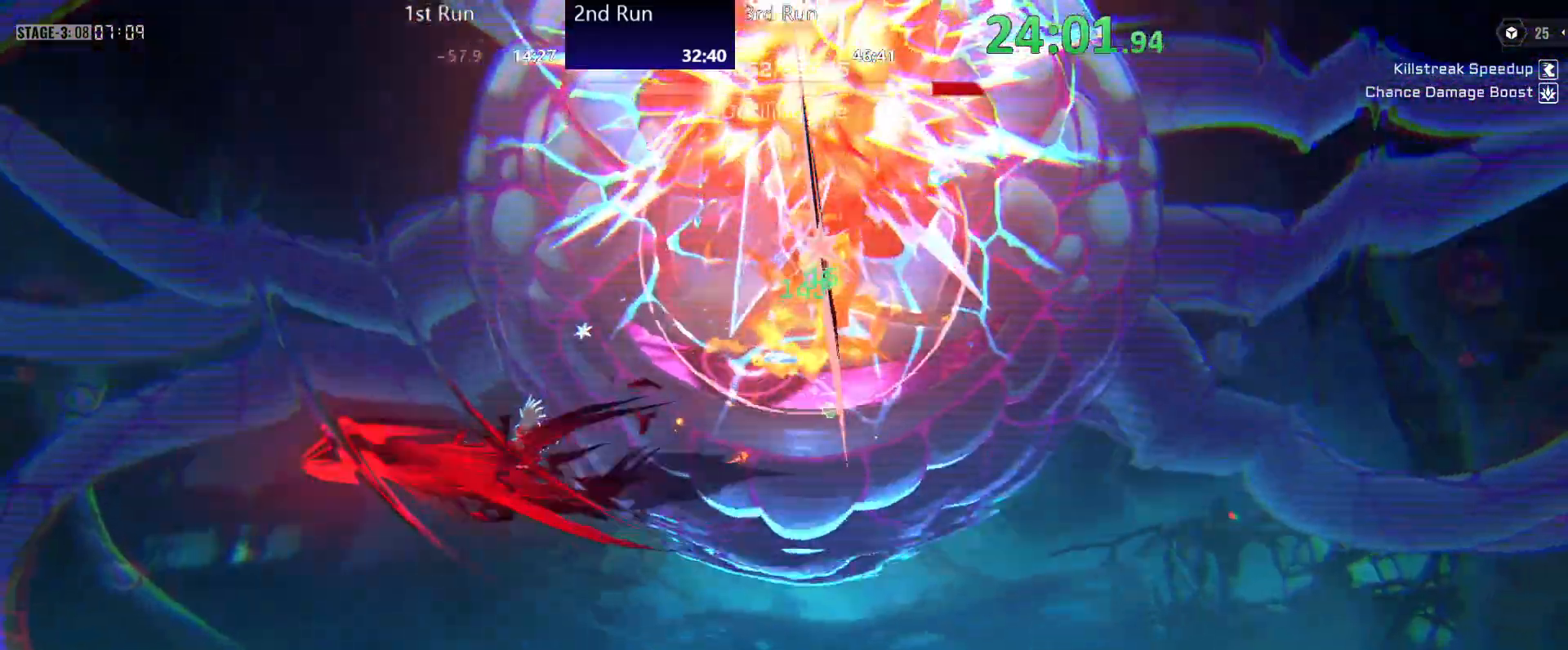
{"buttons": [], "left_stick": "center", "right_stick": "center", "events": [[17, "R2", "up"], [67, "Y", "up"], [117, "Y", "down"], [167, "Y", "up"], [267, "Y", "down"], [300, "Y", "up"], [383, "Y", "down"], [450, "Y", "up"]]}
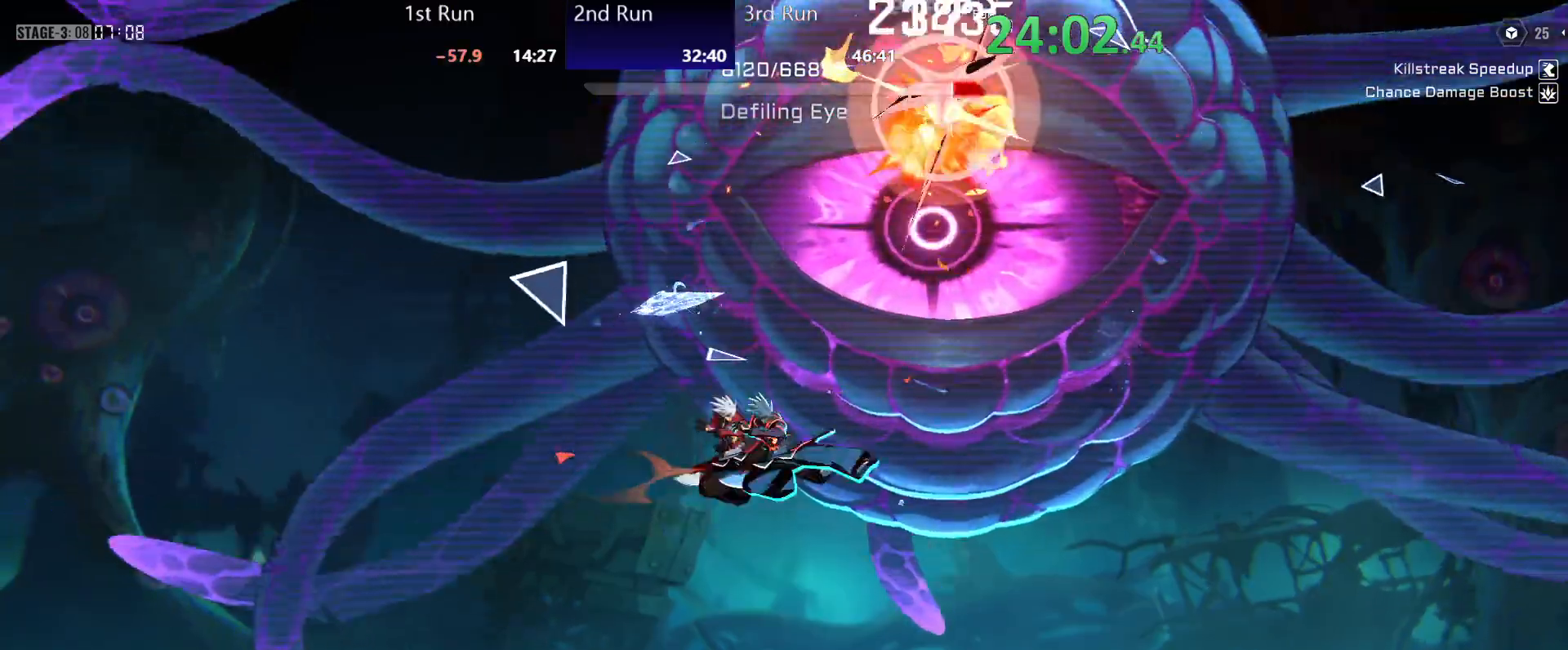
{"buttons": ["Y", "R2"], "left_stick": "left", "right_stick": "center", "events": [[33, "Y", "down"], [83, "Y", "up"], [167, "Y", "down"], [183, "left_stick", "left"], [217, "Y", "up"], [317, "Y", "down"], [383, "R2", "down"], [383, "Y", "up"], [467, "Y", "down"]]}